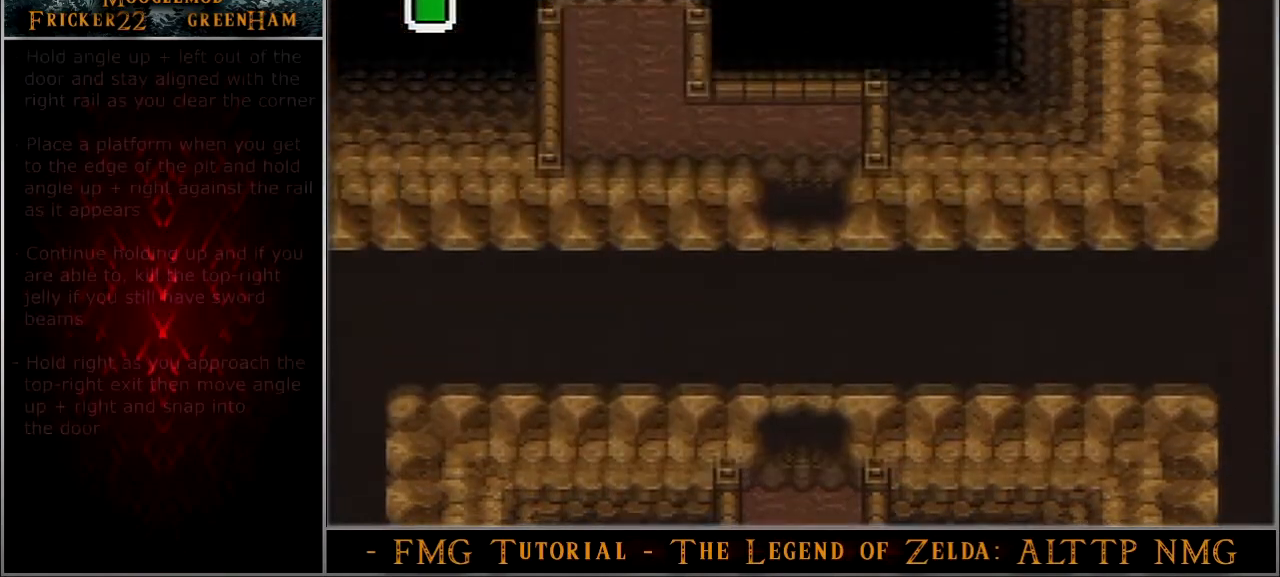
Gameplay with a controller (Nintendo layout); each line is a JSON object with the inputs held at the frame after it. "events" lists button and stick changes between this image and that frame as [ms after this image, input, new state], when the widget could be followed in between. Not read: L3 R3.
{"buttons": ["DPAD_UP"], "events": [[467, "DPAD_UP", "down"]]}
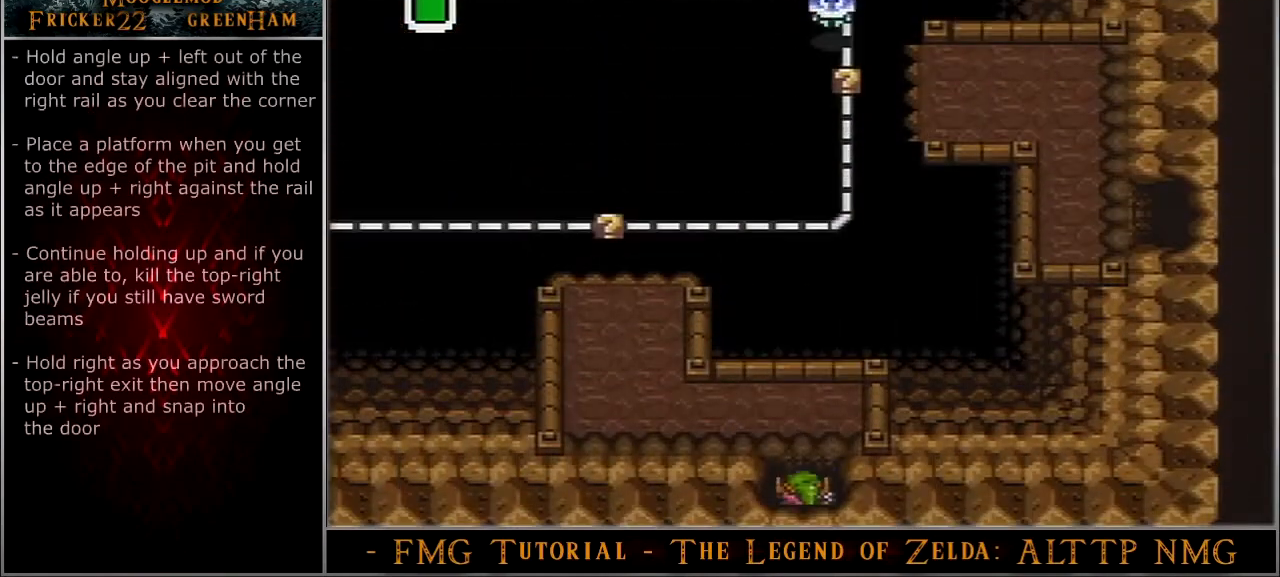
{"buttons": ["DPAD_UP", "DPAD_LEFT"], "events": [[233, "DPAD_LEFT", "down"]]}
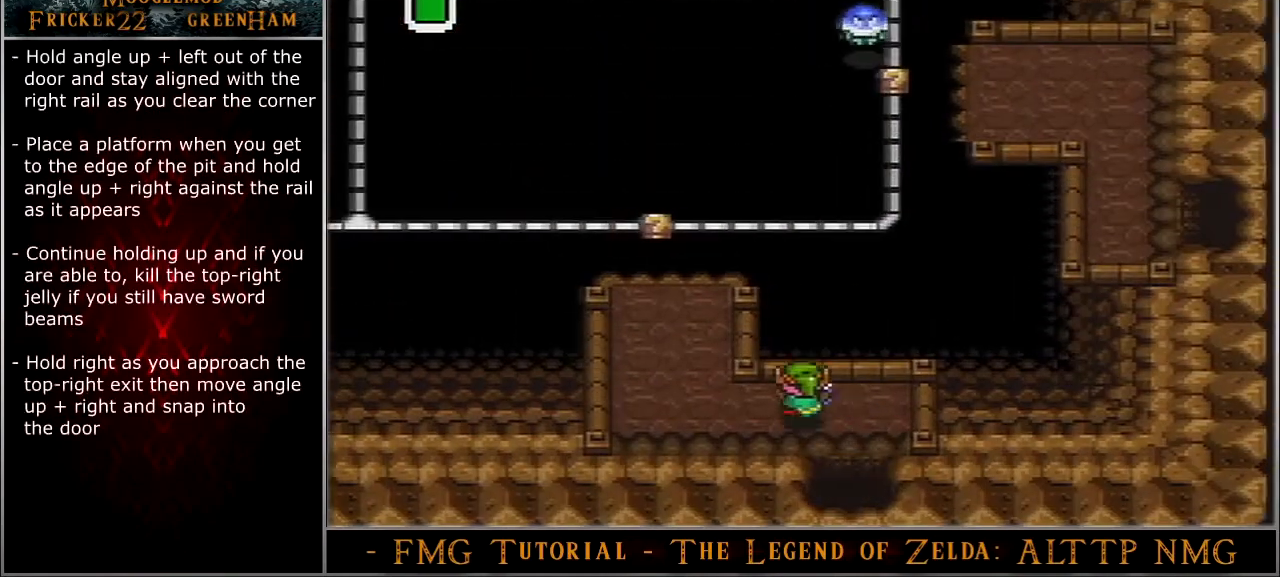
{"buttons": ["DPAD_UP"], "events": [[234, "DPAD_LEFT", "up"]]}
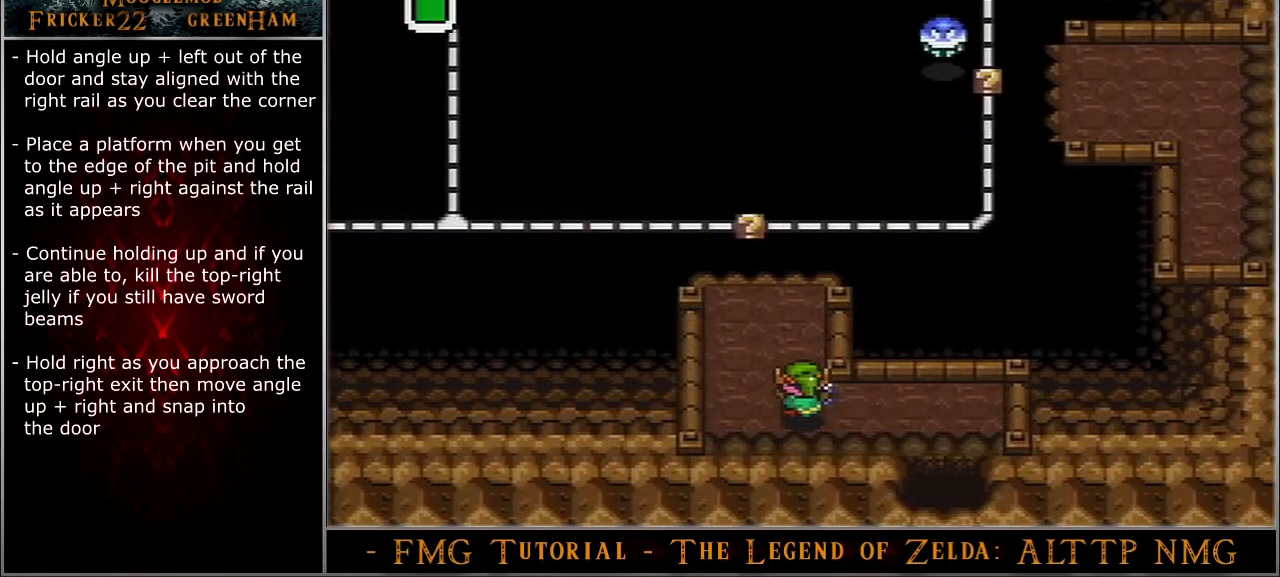
{"buttons": ["DPAD_UP"], "events": []}
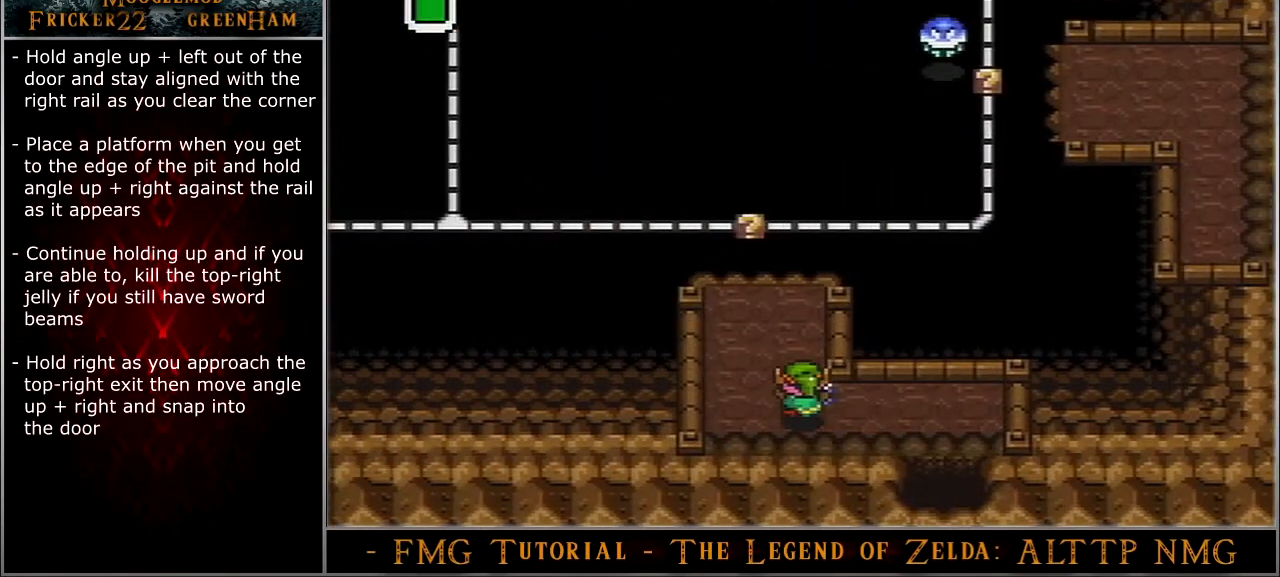
{"buttons": ["DPAD_UP"], "events": []}
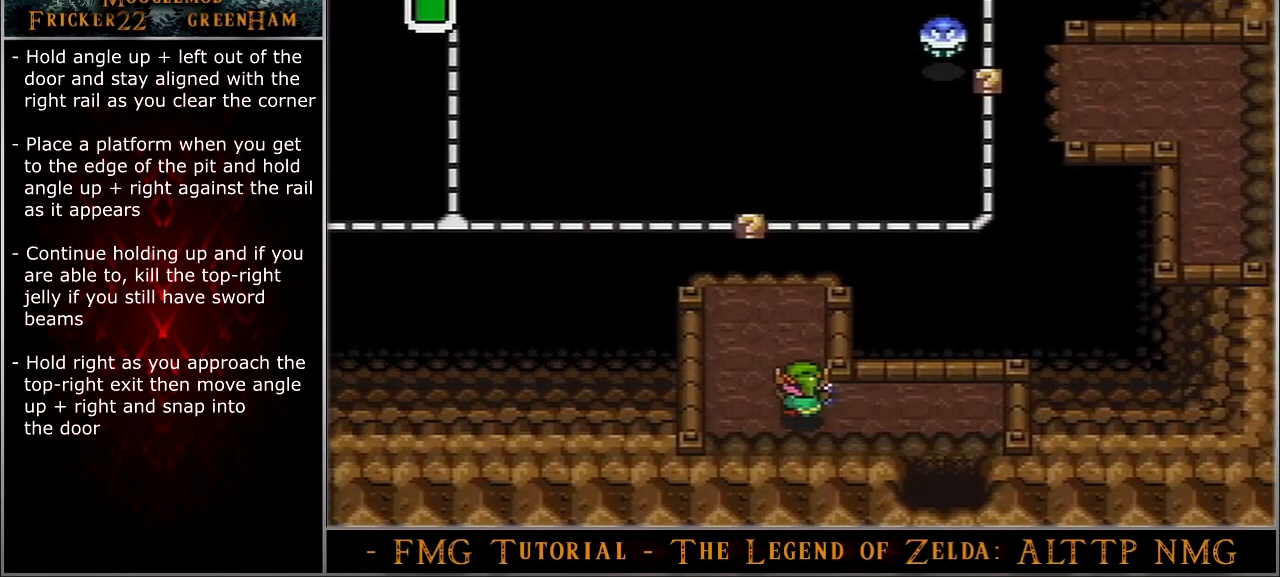
{"buttons": ["DPAD_UP"], "events": []}
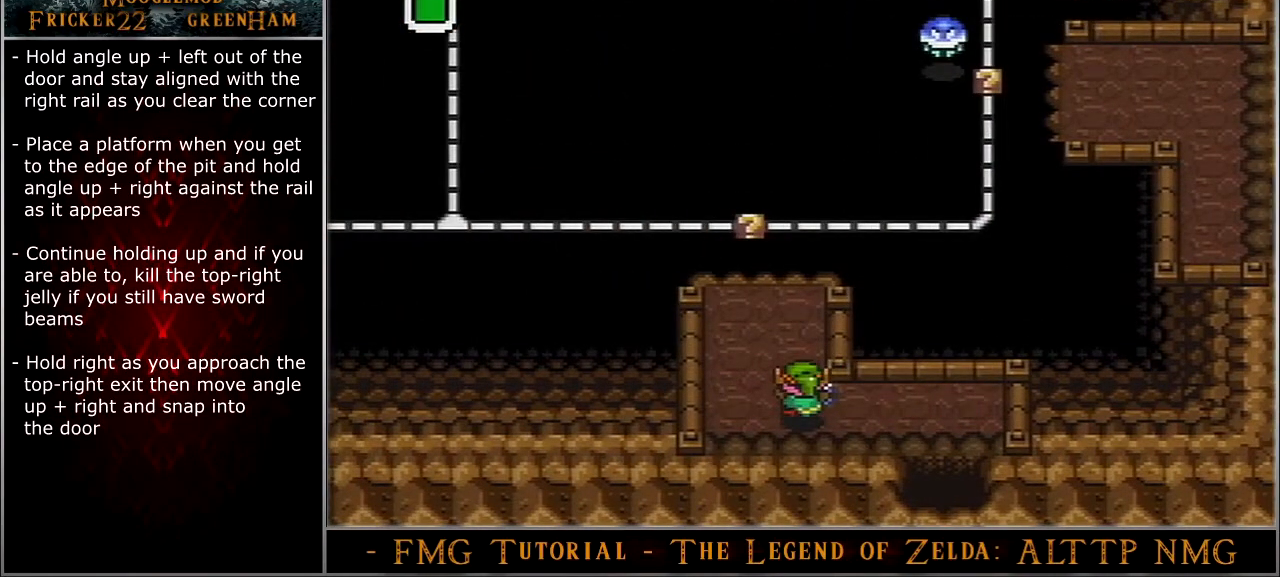
{"buttons": ["DPAD_UP", "DPAD_RIGHT"], "events": [[267, "DPAD_RIGHT", "down"]]}
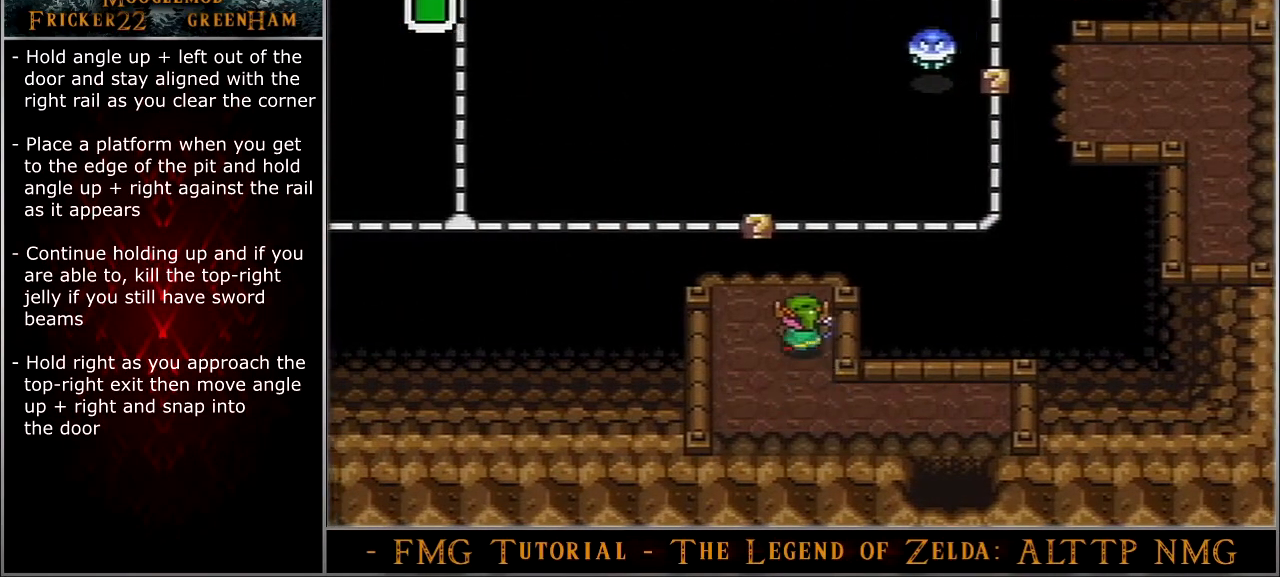
{"buttons": ["Y", "DPAD_UP", "DPAD_RIGHT"], "events": [[66, "Y", "down"]]}
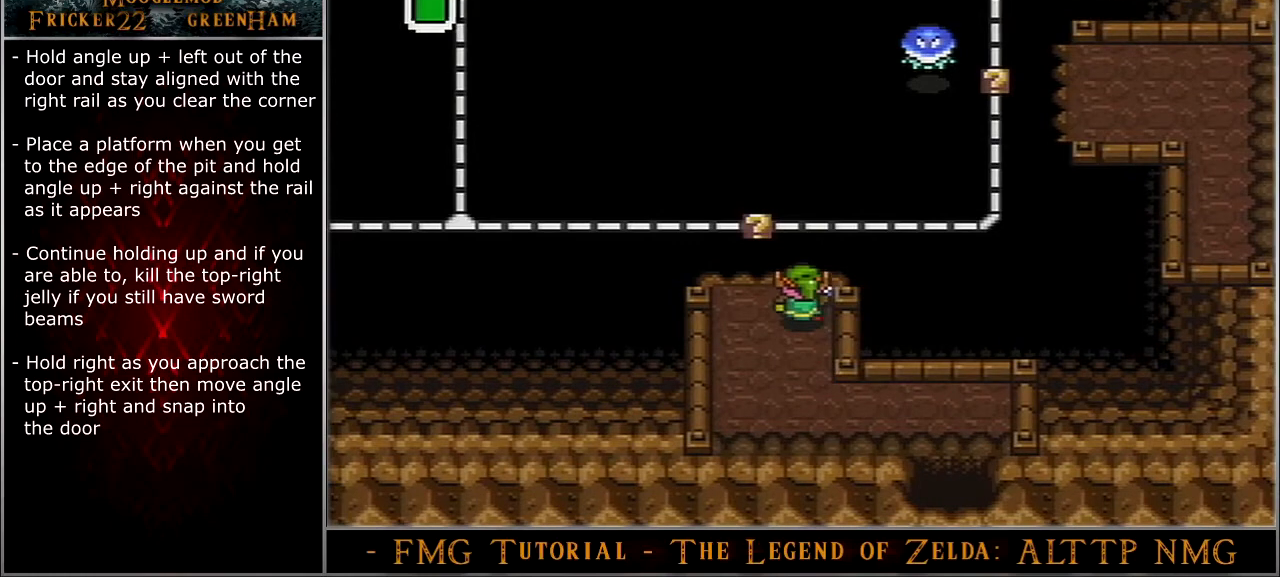
{"buttons": ["DPAD_UP", "DPAD_RIGHT"], "events": [[434, "Y", "up"]]}
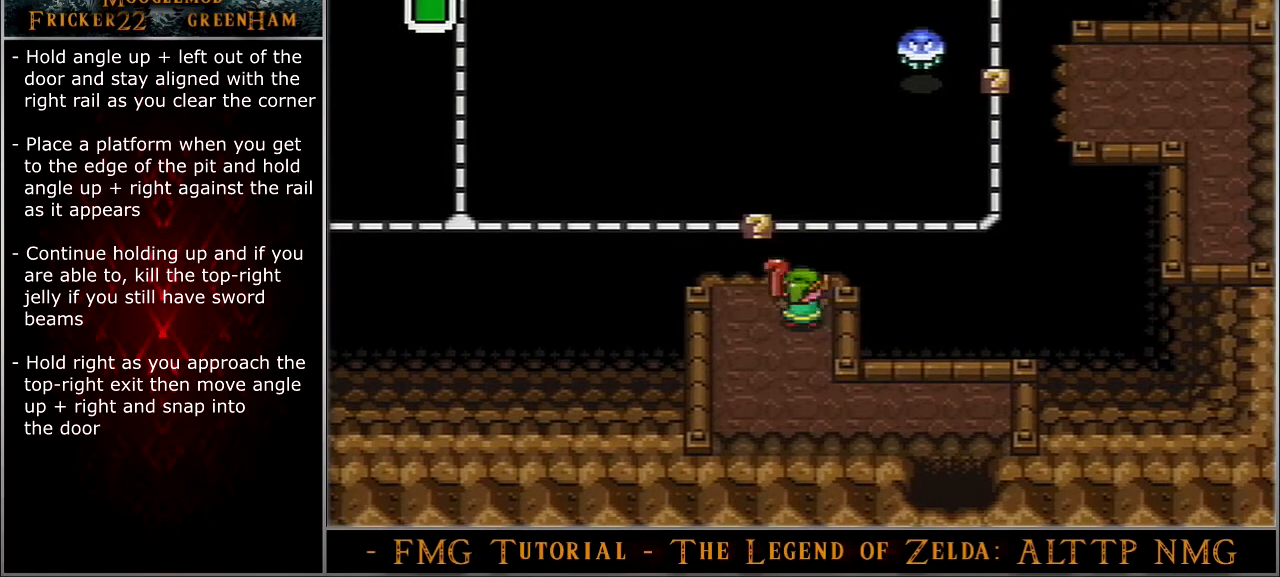
{"buttons": ["DPAD_UP", "DPAD_RIGHT"], "events": []}
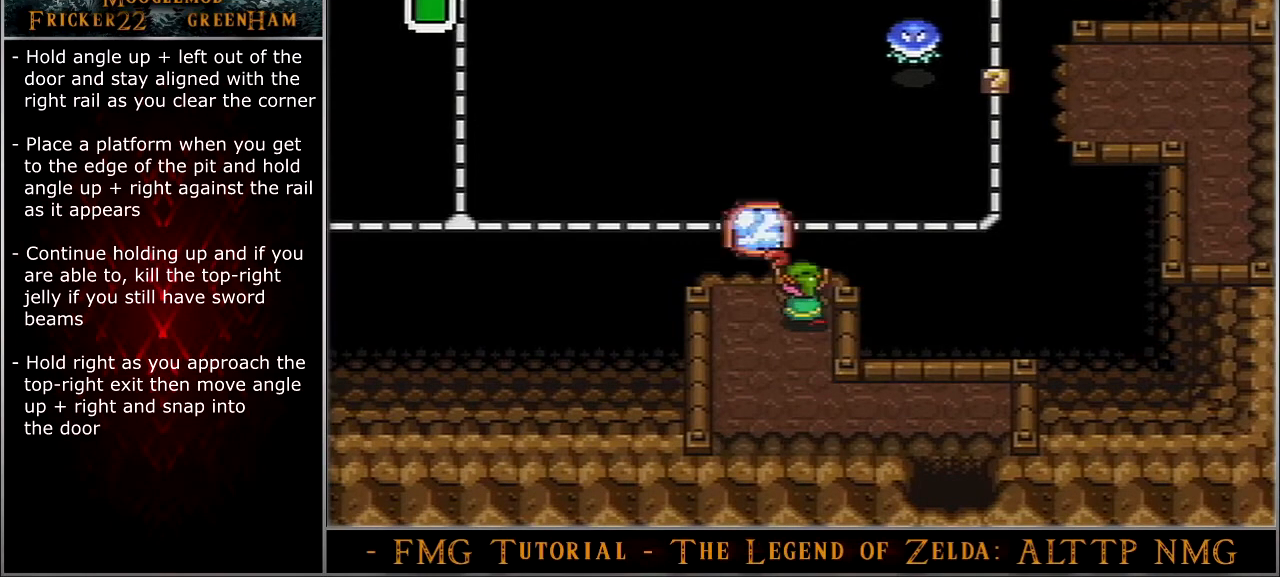
{"buttons": ["DPAD_UP", "DPAD_RIGHT"], "events": []}
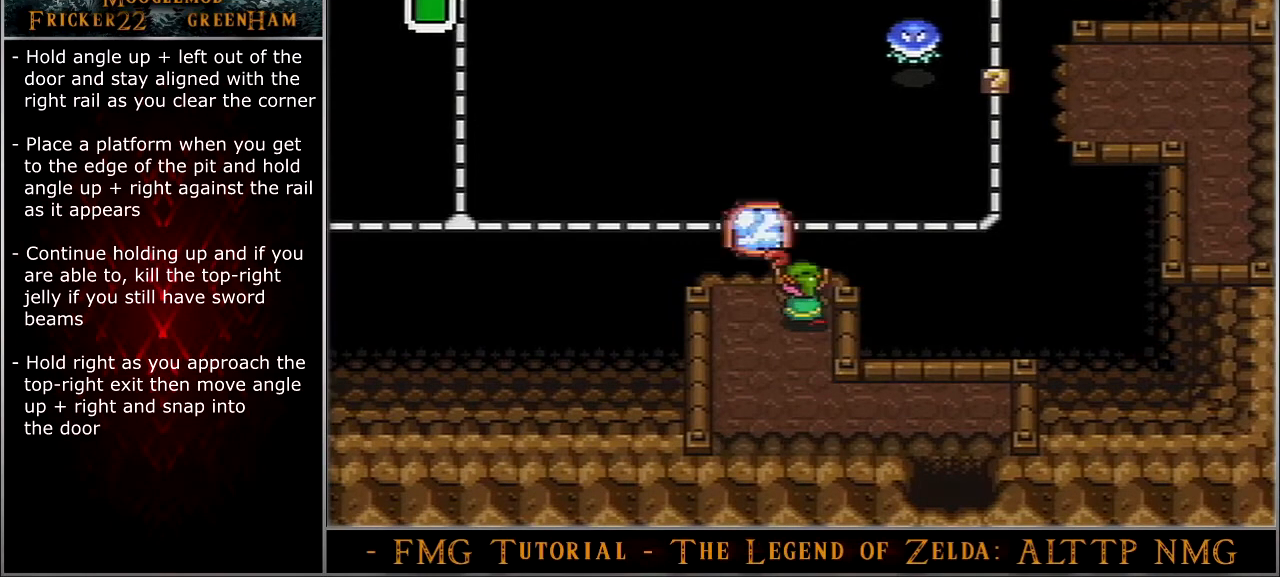
{"buttons": ["DPAD_UP", "DPAD_RIGHT"], "events": []}
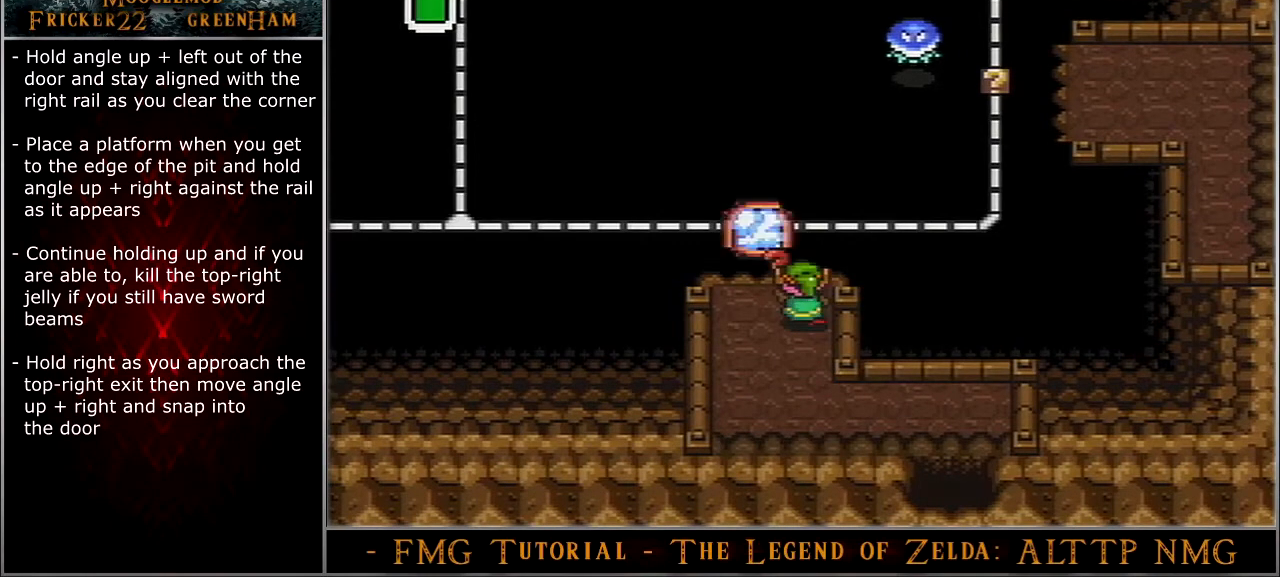
{"buttons": ["DPAD_UP", "DPAD_RIGHT"], "events": []}
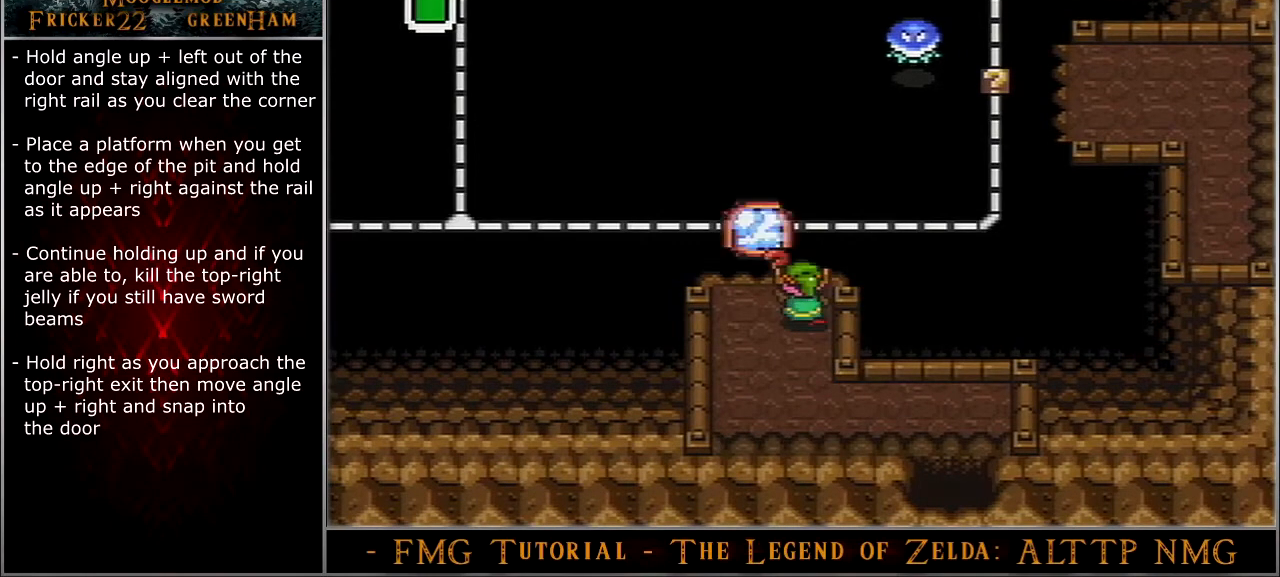
{"buttons": ["DPAD_UP", "DPAD_RIGHT"], "events": []}
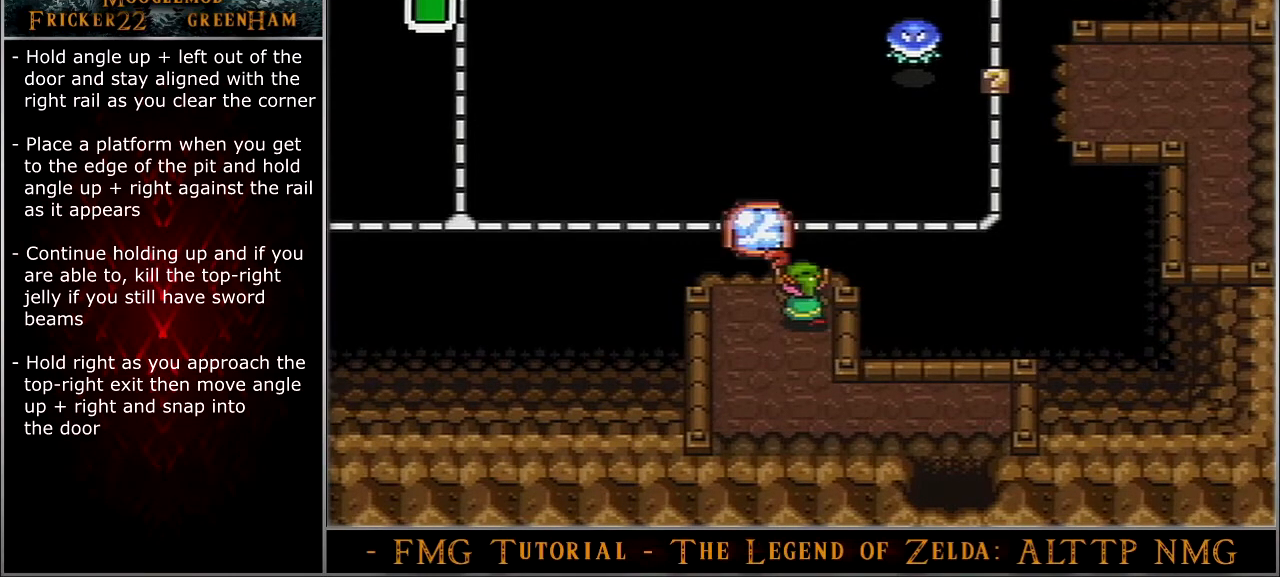
{"buttons": ["DPAD_UP", "DPAD_RIGHT"], "events": []}
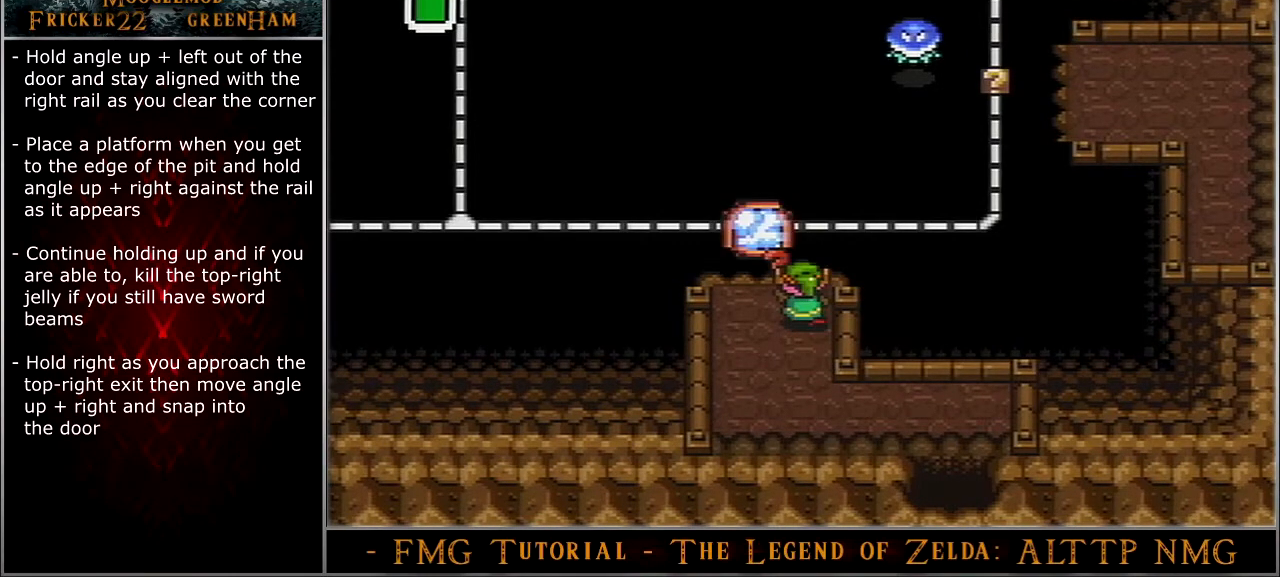
{"buttons": ["DPAD_UP", "DPAD_RIGHT"], "events": []}